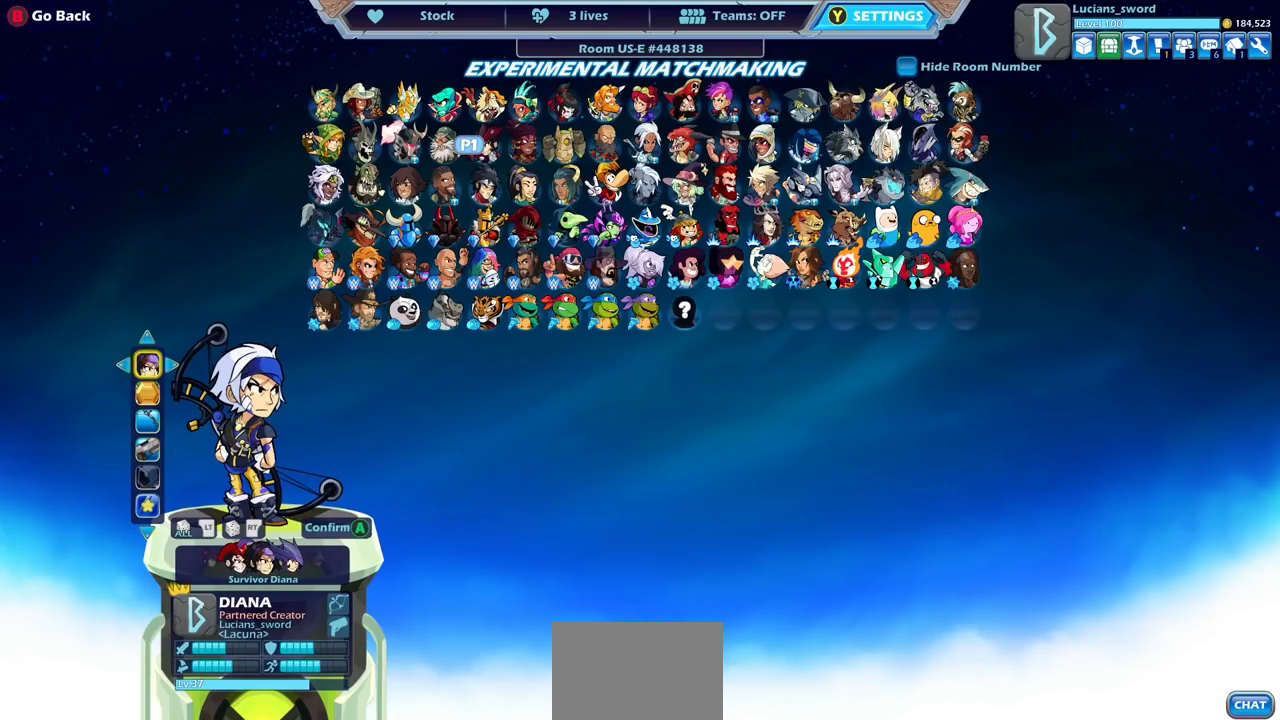
Gameplay with a controller (PlayStation layout); each line is a JSON object with the inputs held at the frame after it. "events" lists button and stick changes between this image and that frame as [ms after this image, input, new state], when the widget could be followed in between. Not read: R3 right_stick.
{"buttons": ["DPAD_LEFT"], "left_stick": "center", "events": [[450, "DPAD_LEFT", "down"]]}
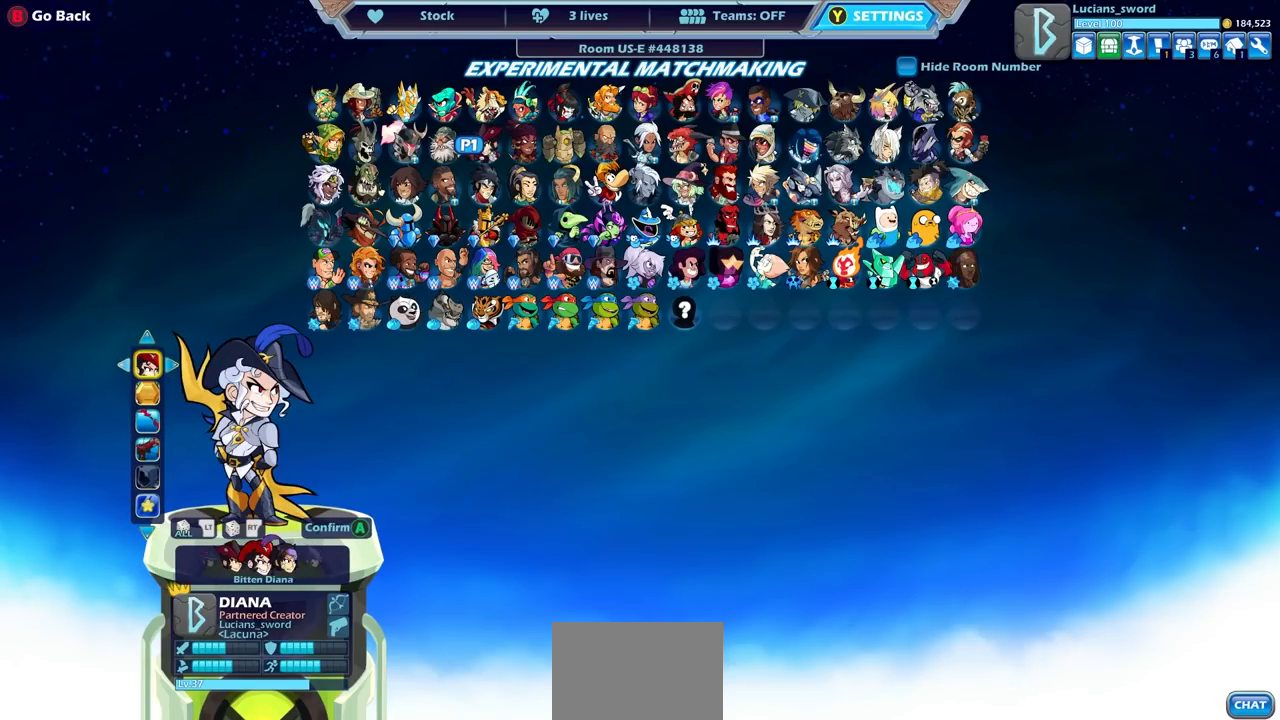
{"buttons": [], "left_stick": "center", "events": [[83, "DPAD_LEFT", "up"], [233, "DPAD_LEFT", "down"], [333, "DPAD_LEFT", "up"]]}
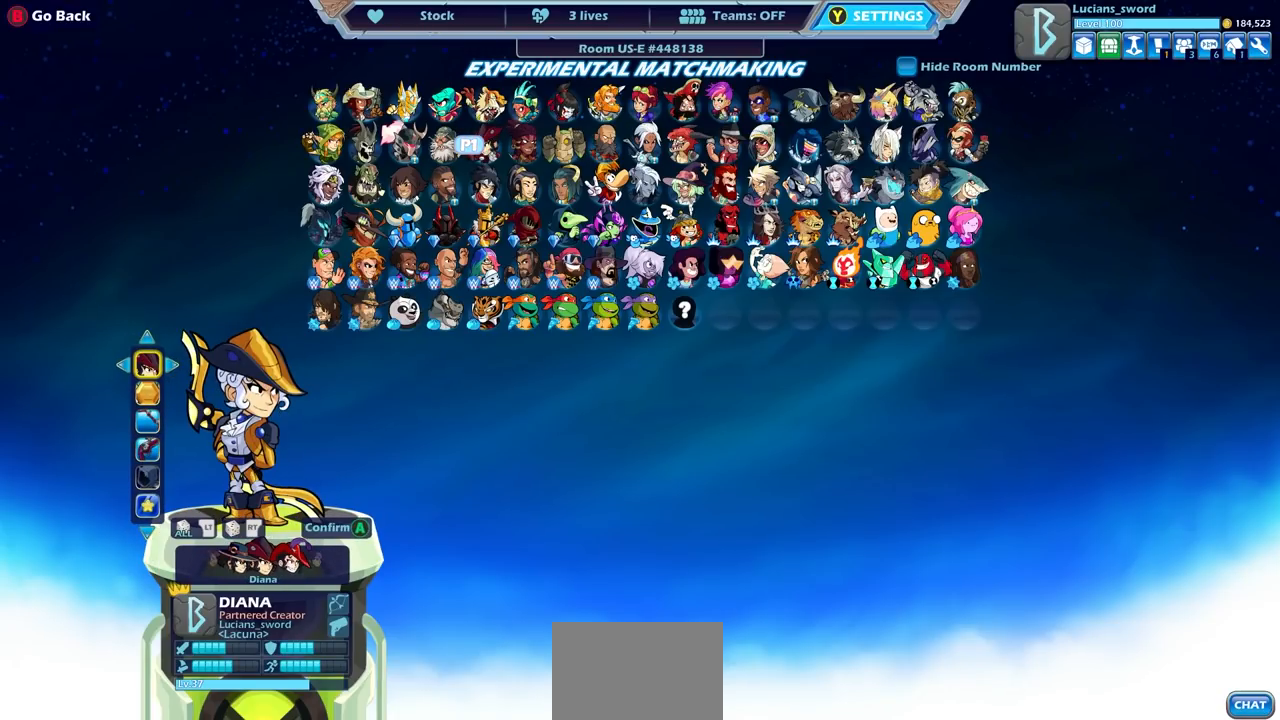
{"buttons": ["DPAD_LEFT"], "left_stick": "center", "events": [[400, "DPAD_LEFT", "down"]]}
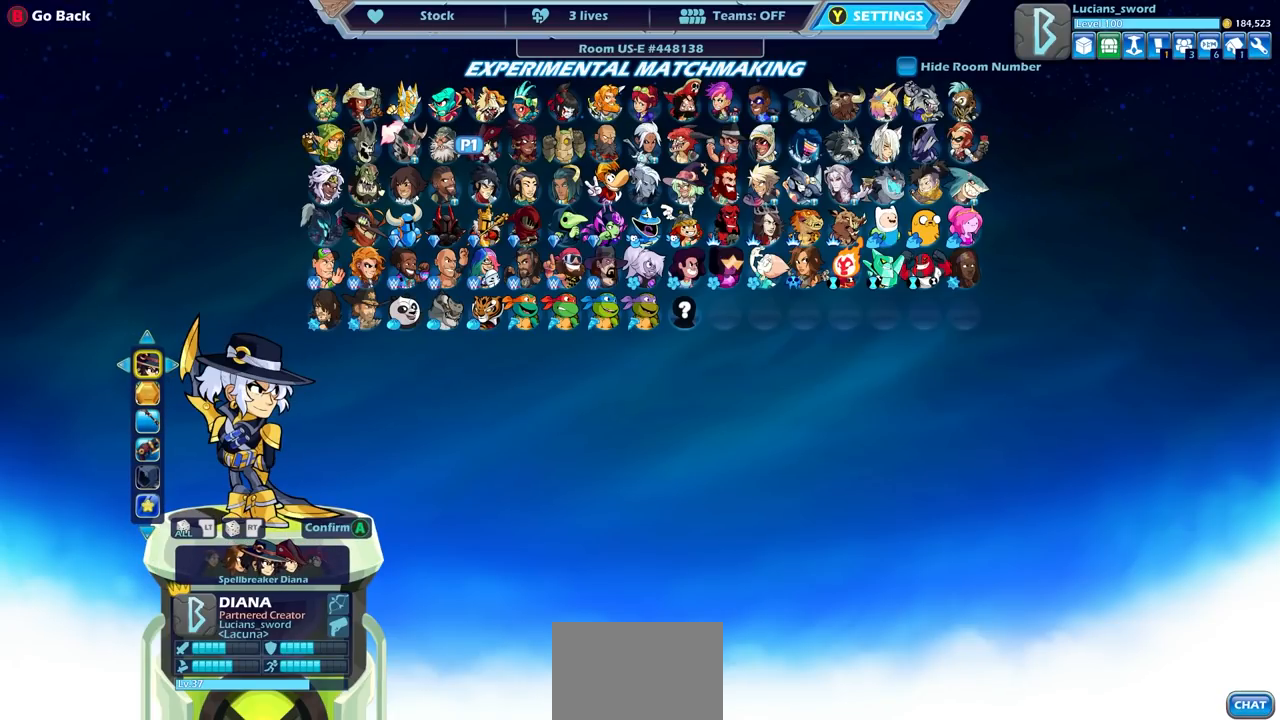
{"buttons": [], "left_stick": "center", "events": [[17, "DPAD_LEFT", "up"]]}
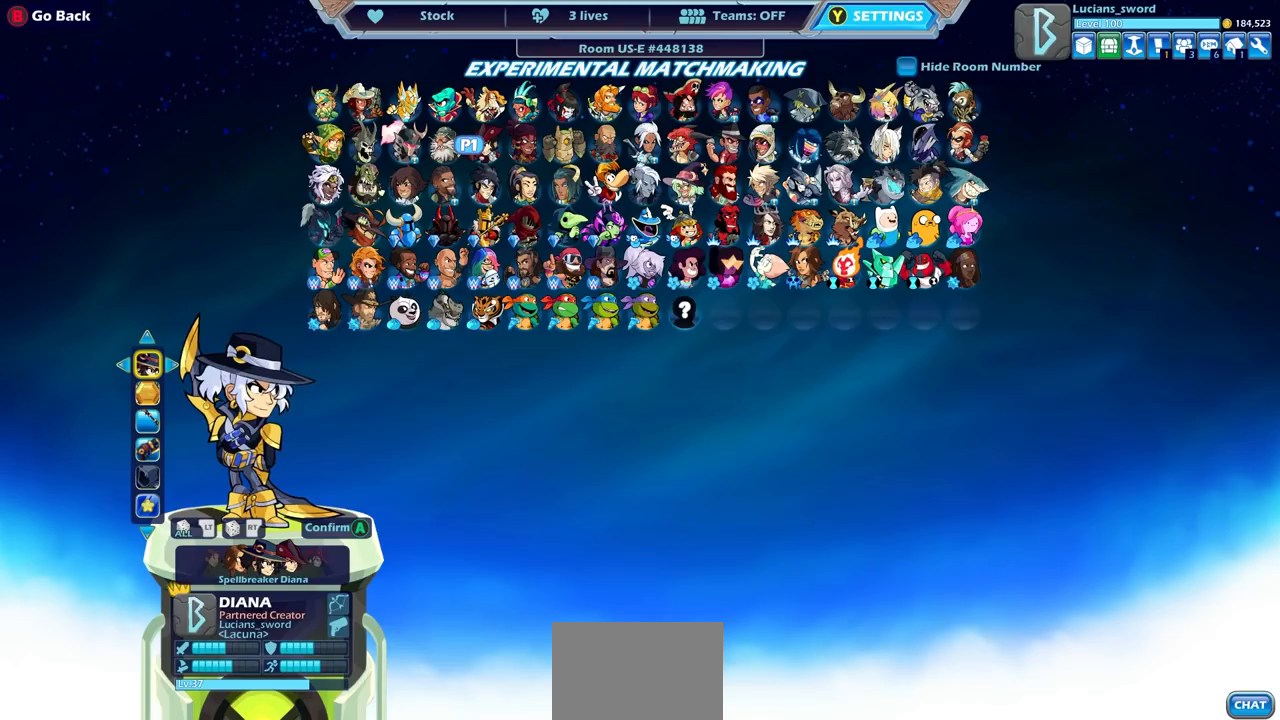
{"buttons": [], "left_stick": "center", "events": []}
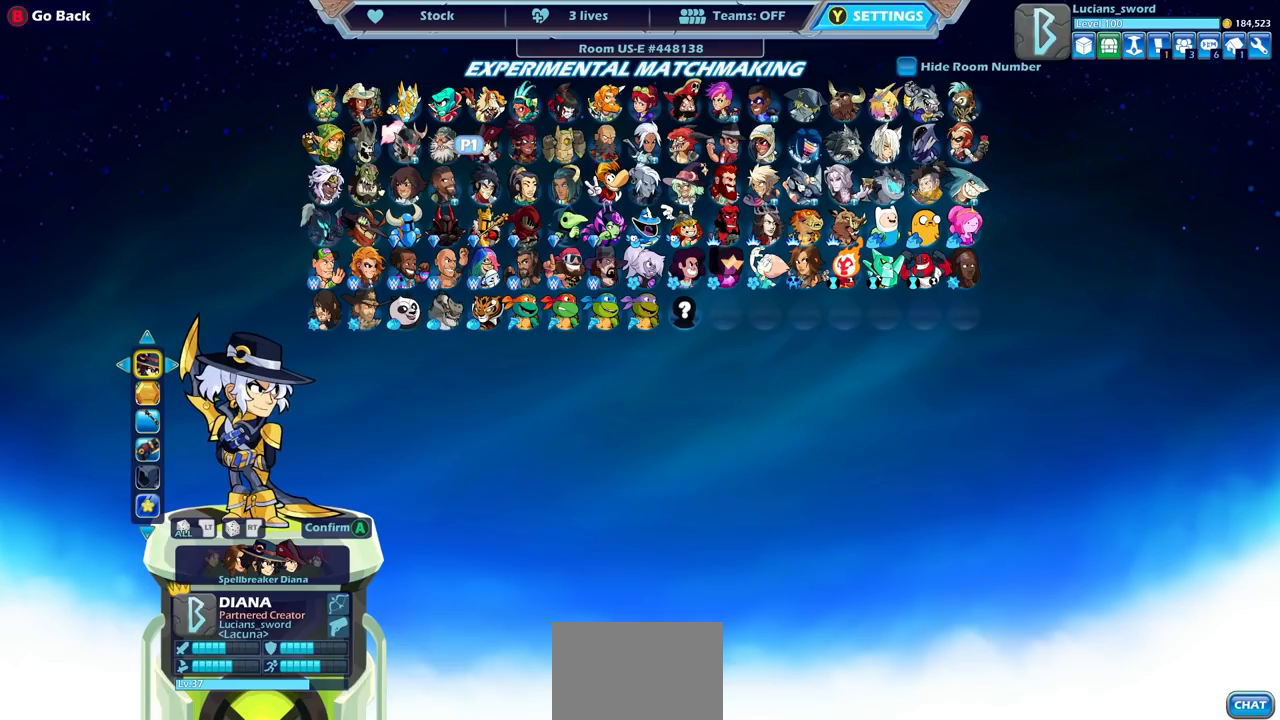
{"buttons": ["DPAD_LEFT"], "left_stick": "center", "events": [[500, "DPAD_LEFT", "down"]]}
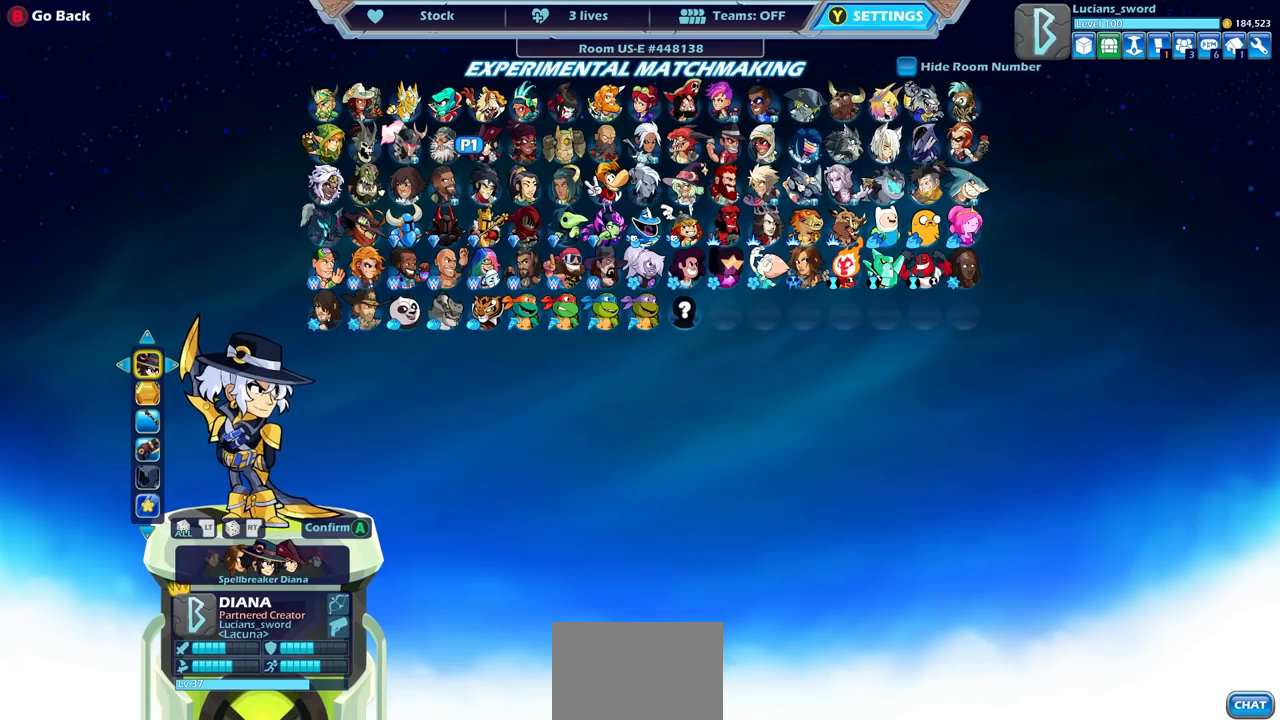
{"buttons": [], "left_stick": "center", "events": [[117, "DPAD_LEFT", "up"]]}
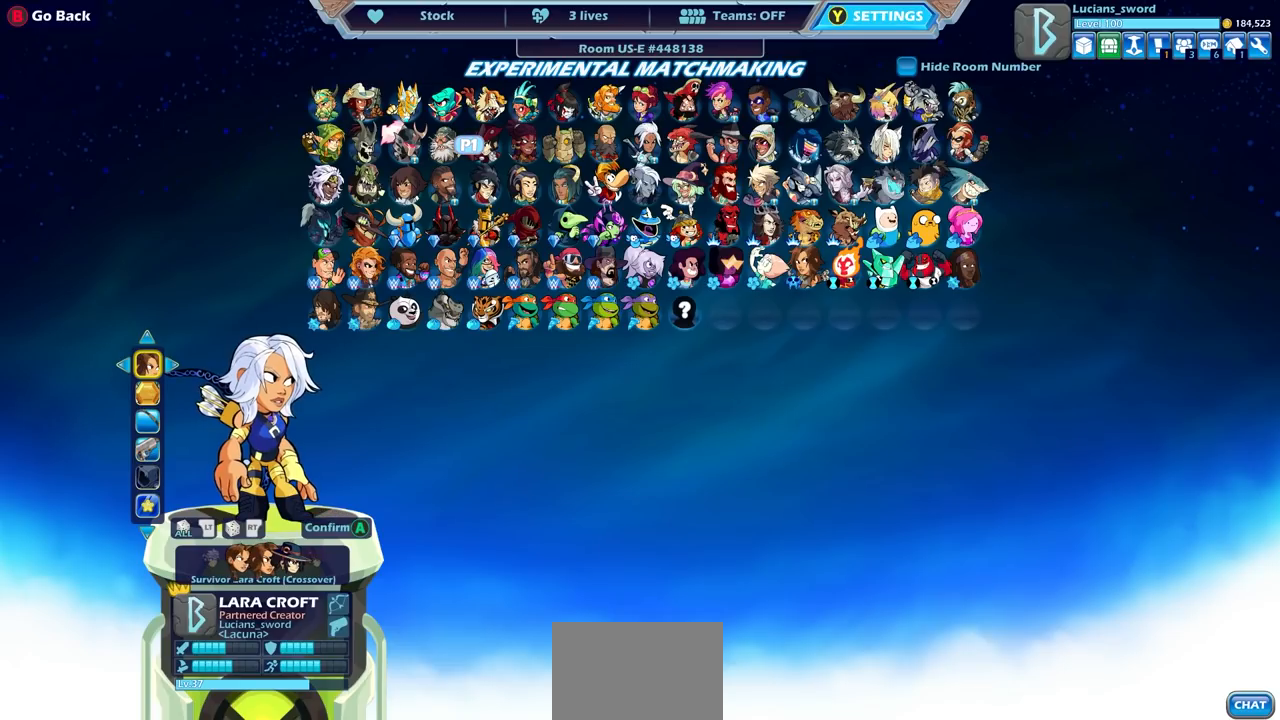
{"buttons": [], "left_stick": "center", "events": []}
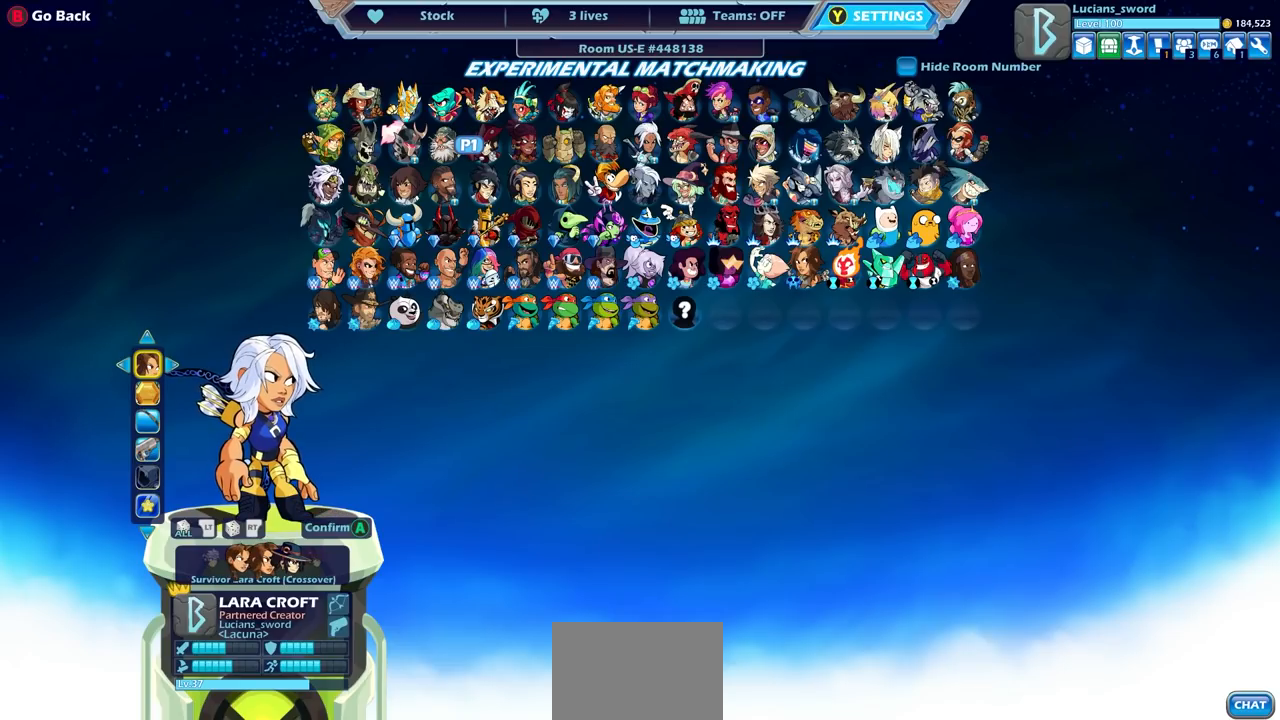
{"buttons": ["DPAD_DOWN"], "left_stick": "center", "events": [[467, "DPAD_DOWN", "down"]]}
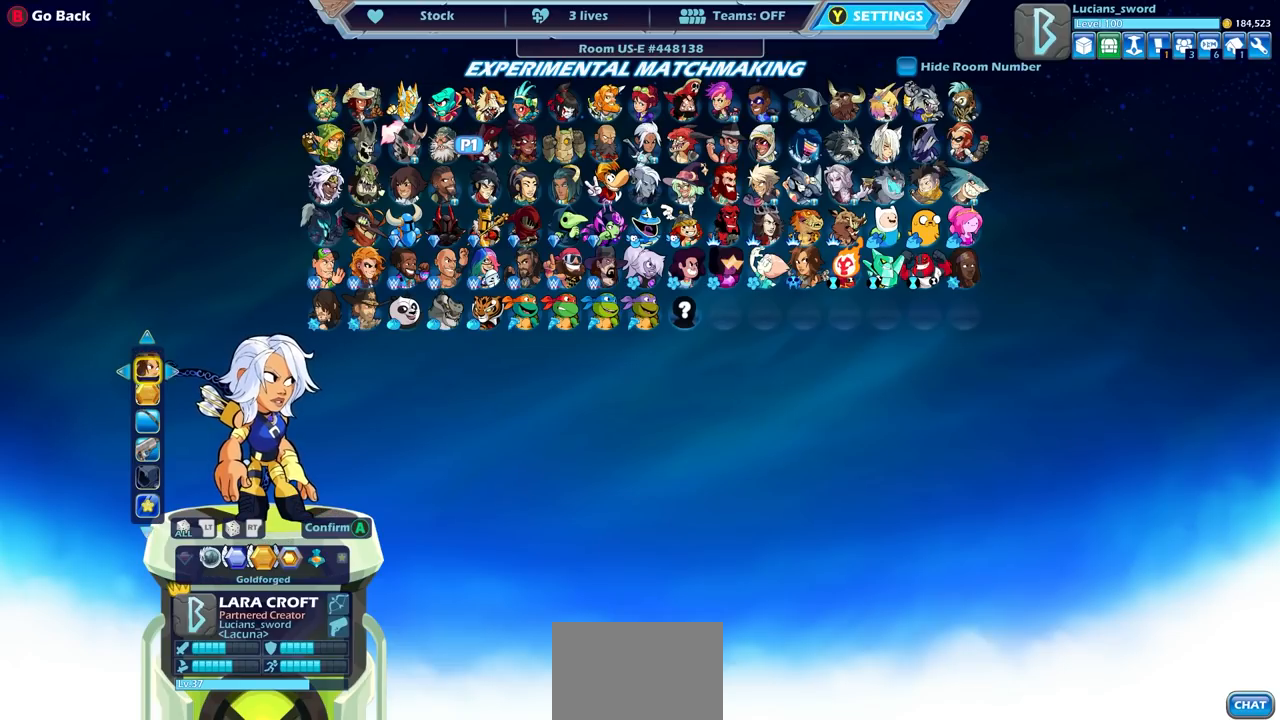
{"buttons": [], "left_stick": "center", "events": [[83, "DPAD_DOWN", "up"]]}
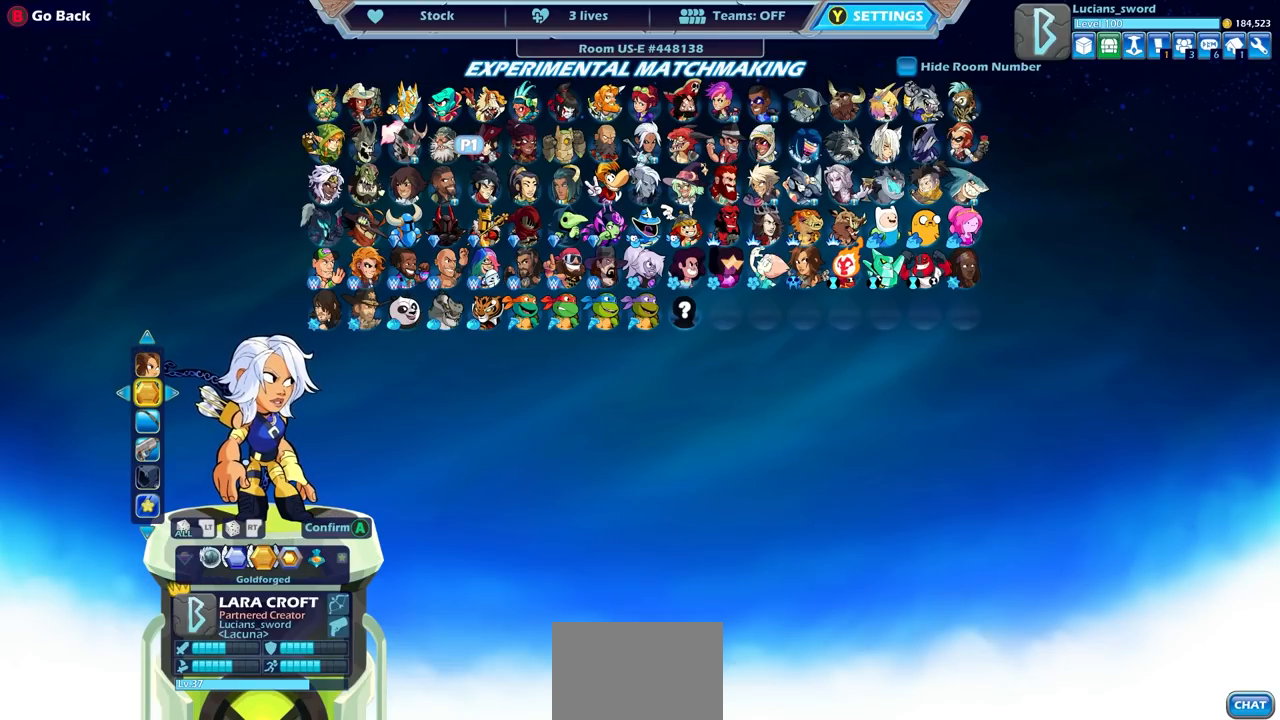
{"buttons": [], "left_stick": "center", "events": [[133, "DPAD_LEFT", "down"], [300, "DPAD_LEFT", "up"]]}